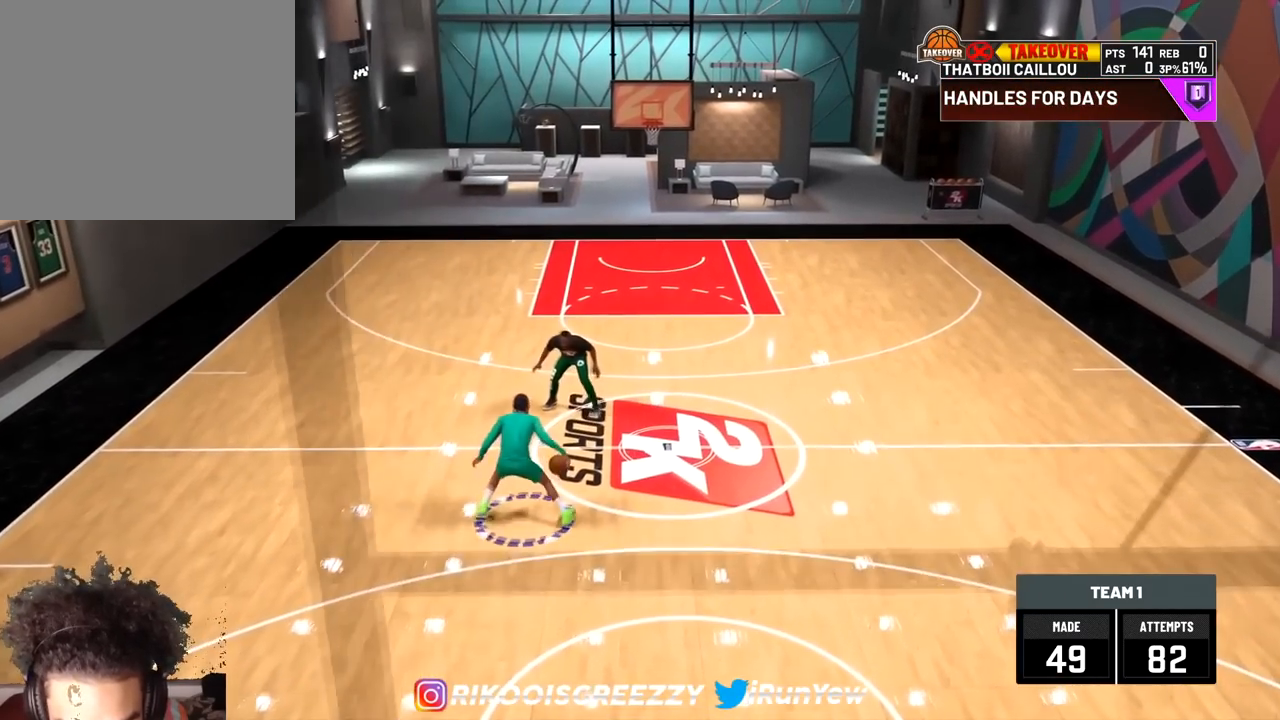
Gameplay with a controller (PlayStation layout); each line is a JSON object with the inputs held at the frame after it. "events" lists button and stick changes between this image and that frame as [ms after this image, input, new state], when the widget could be followed in between.
{"buttons": [], "left_stick": "center", "right_stick": "up-right", "events": [[117, "right_stick", "up-left"], [234, "left_stick", "center"], [251, "right_stick", "center"], [434, "right_stick", "up-right"]]}
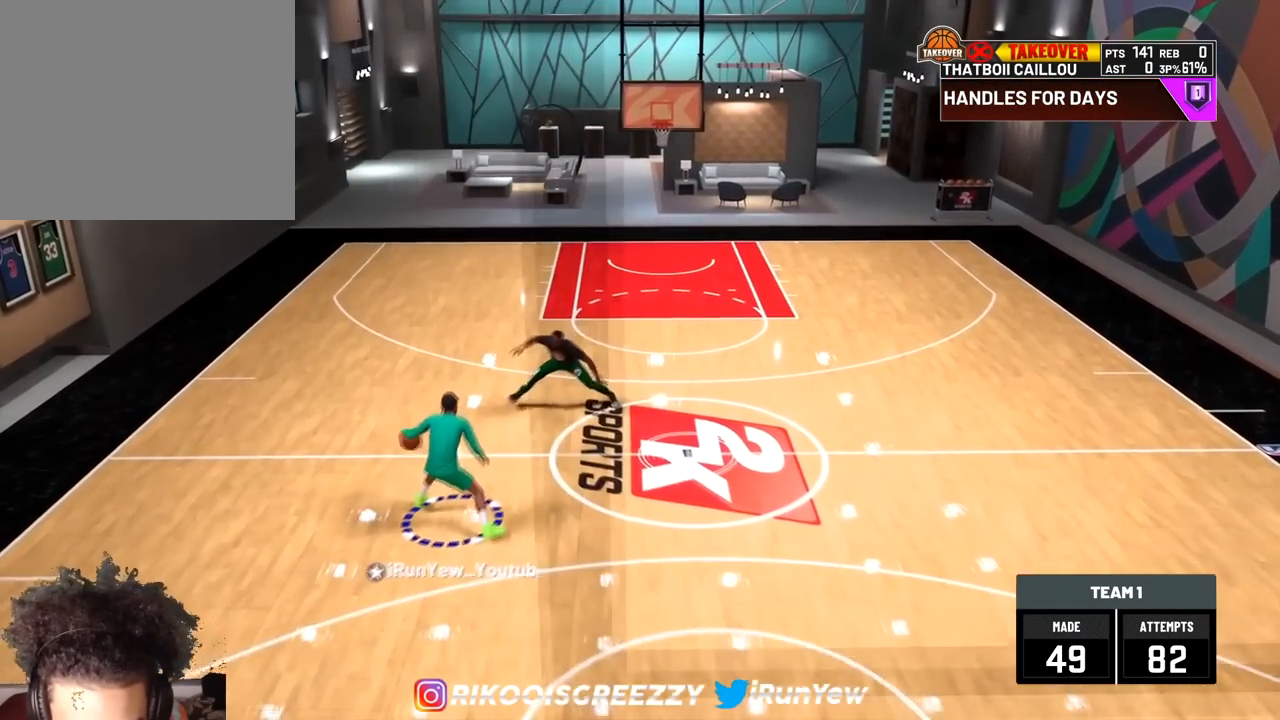
{"buttons": ["R2"], "left_stick": "up", "right_stick": "down-right", "events": [[67, "right_stick", "center"], [83, "left_stick", "up-right"], [200, "left_stick", "center"], [200, "right_stick", "up-left"], [317, "right_stick", "center"], [367, "left_stick", "up"], [450, "R2", "down"], [467, "right_stick", "down-right"]]}
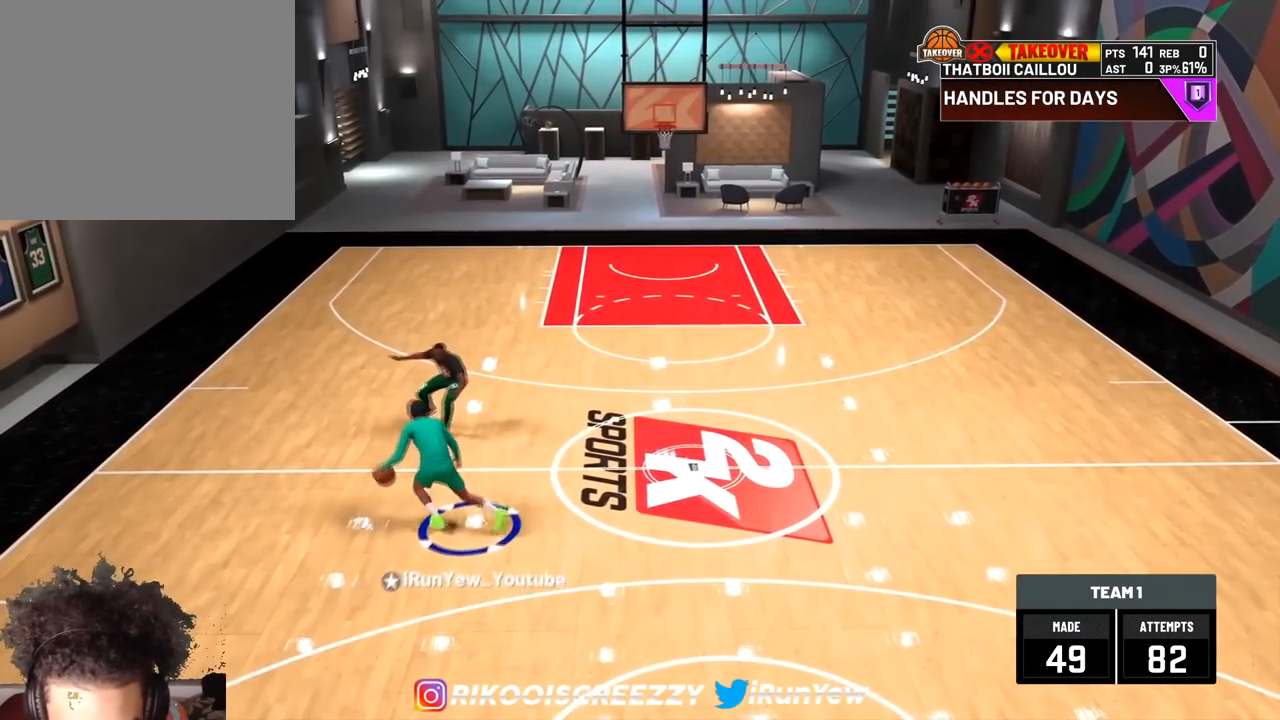
{"buttons": [], "left_stick": "center", "right_stick": "down-left", "events": [[17, "left_stick", "center"], [301, "right_stick", "center"], [484, "R2", "up"], [484, "right_stick", "down-left"]]}
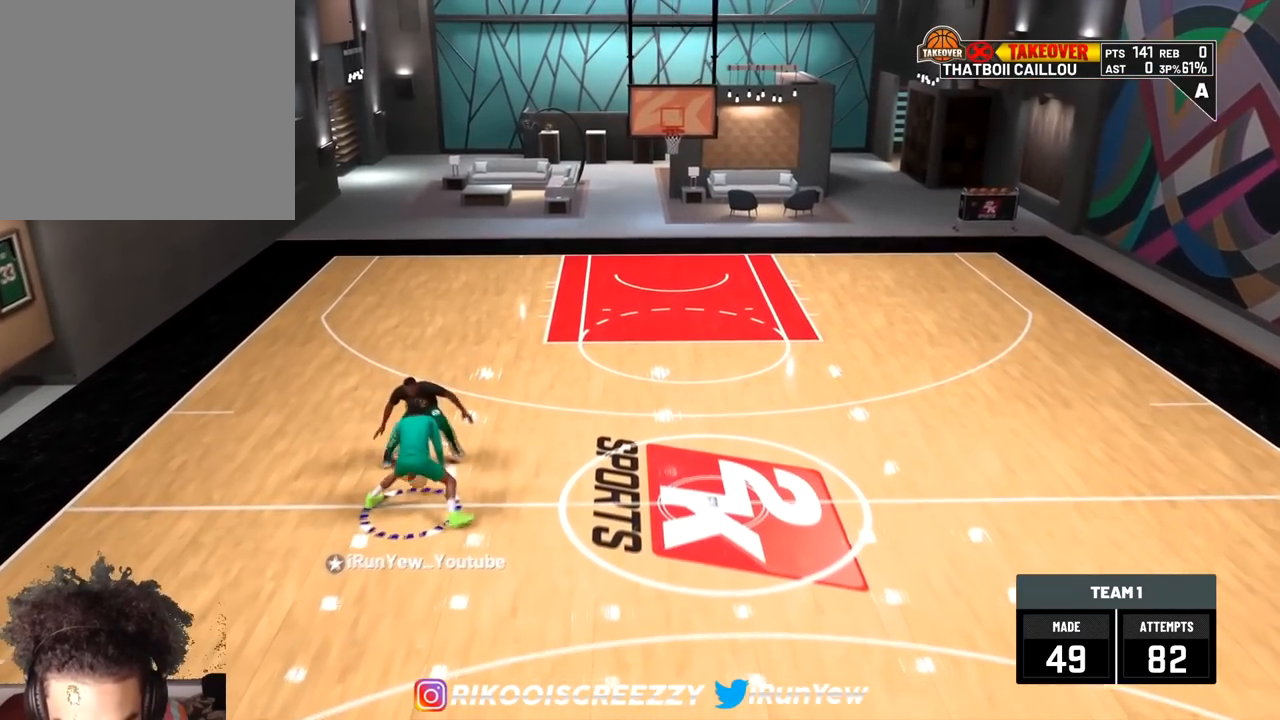
{"buttons": ["R2"], "left_stick": "down", "right_stick": "center", "events": [[50, "right_stick", "center"], [150, "left_stick", "down"], [250, "R2", "down"]]}
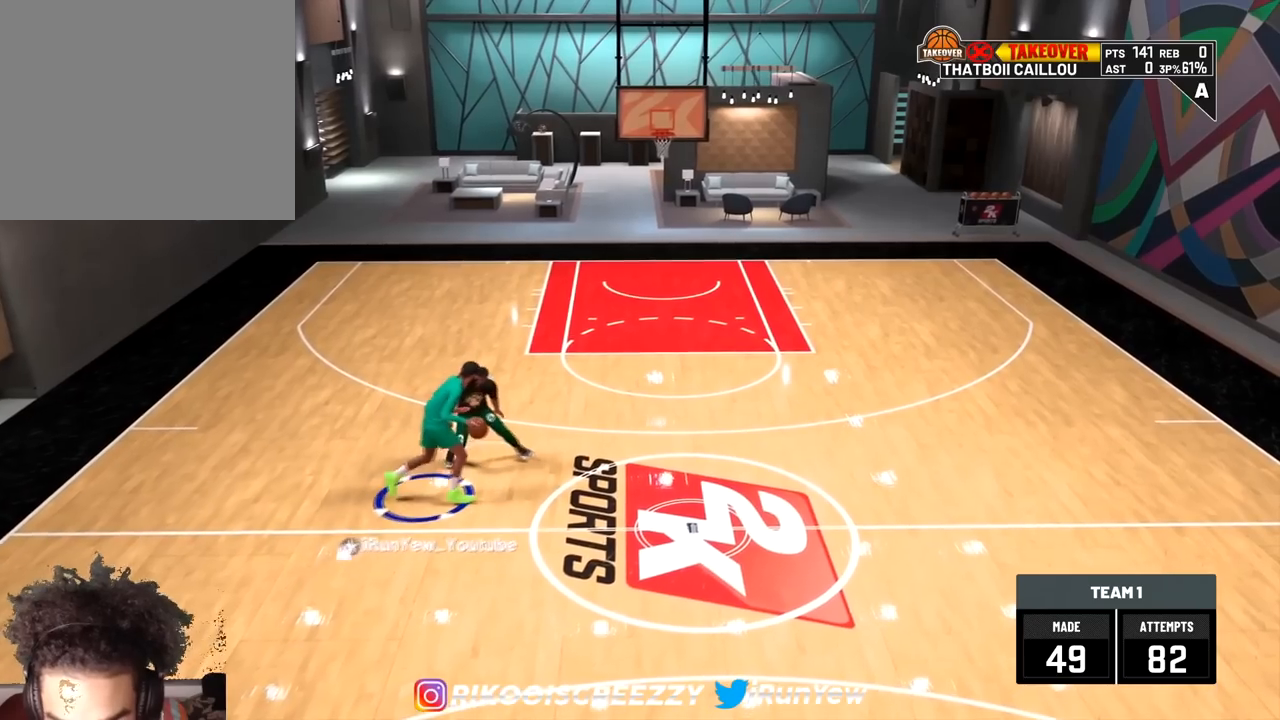
{"buttons": ["R2"], "left_stick": "down", "right_stick": "center", "events": []}
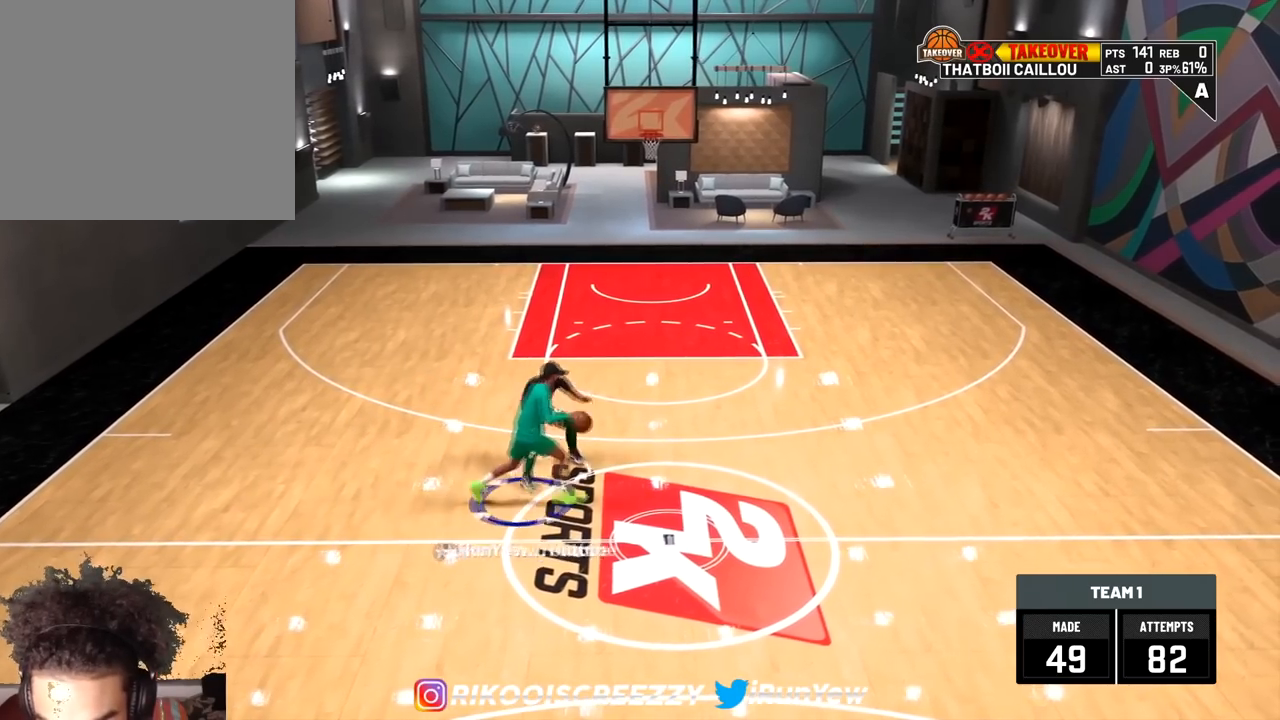
{"buttons": ["R2"], "left_stick": "down", "right_stick": "center", "events": []}
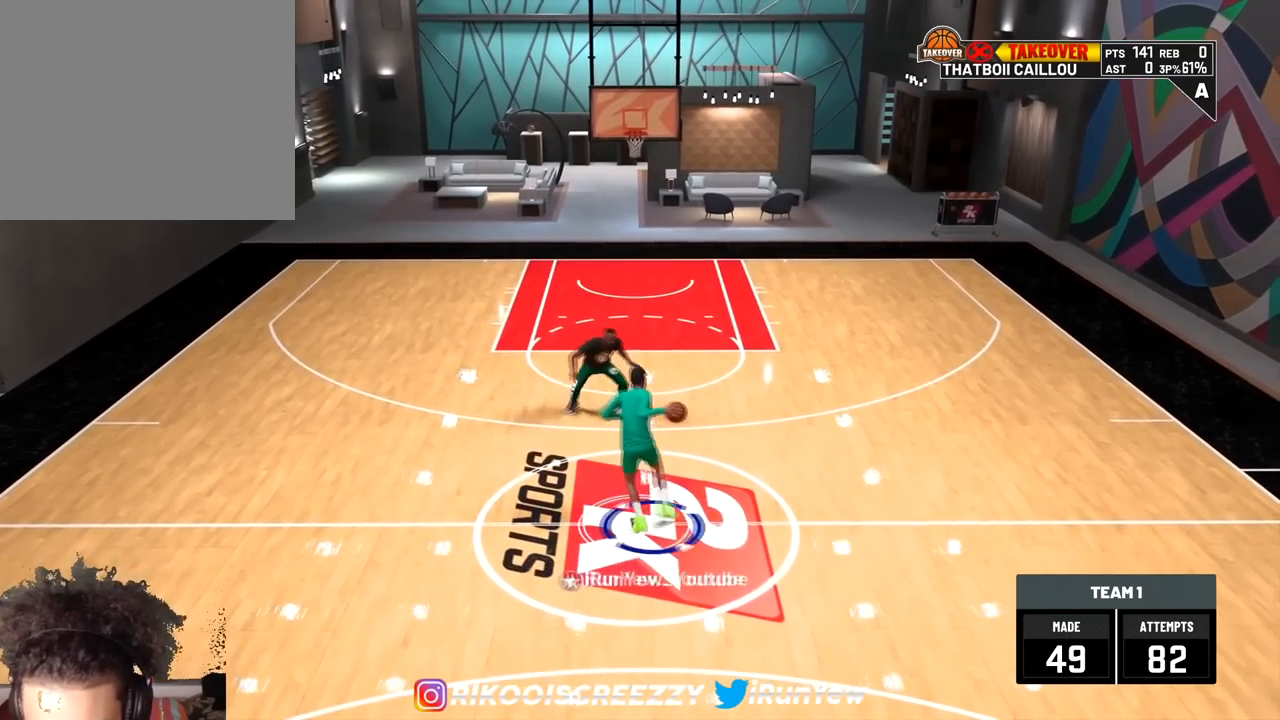
{"buttons": ["R2"], "left_stick": "down", "right_stick": "center", "events": []}
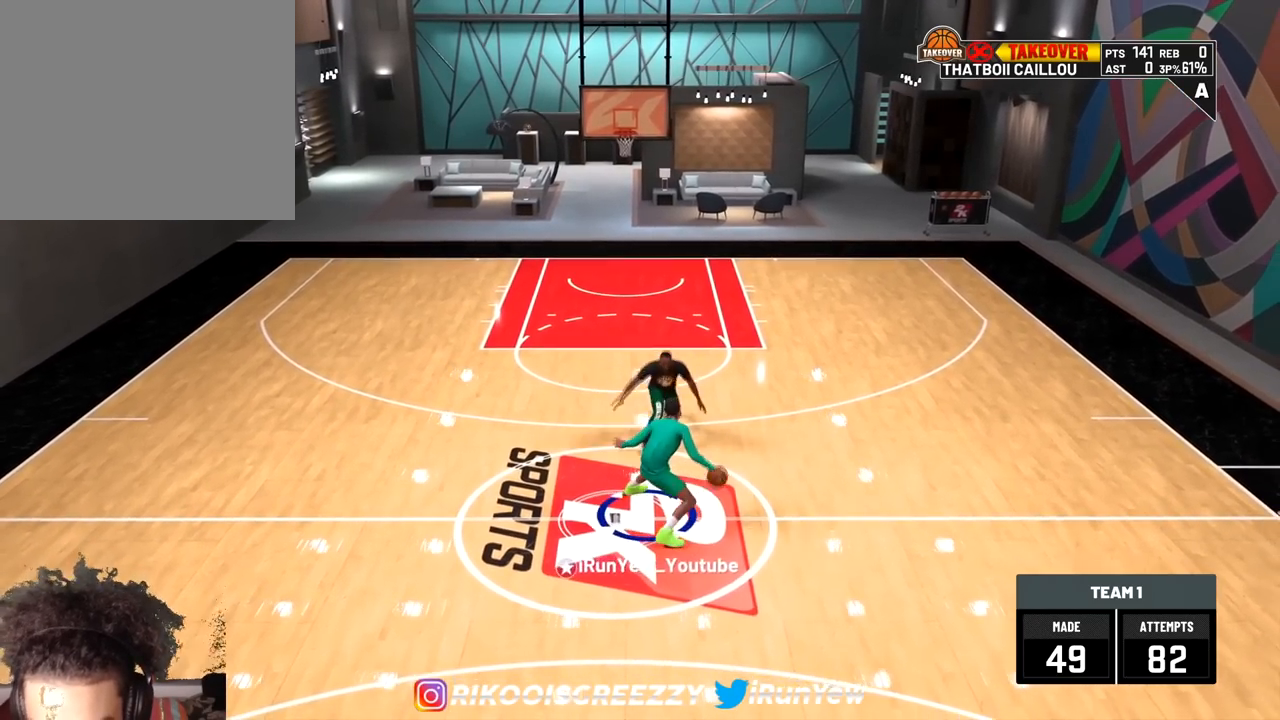
{"buttons": ["R2"], "left_stick": "down", "right_stick": "center", "events": []}
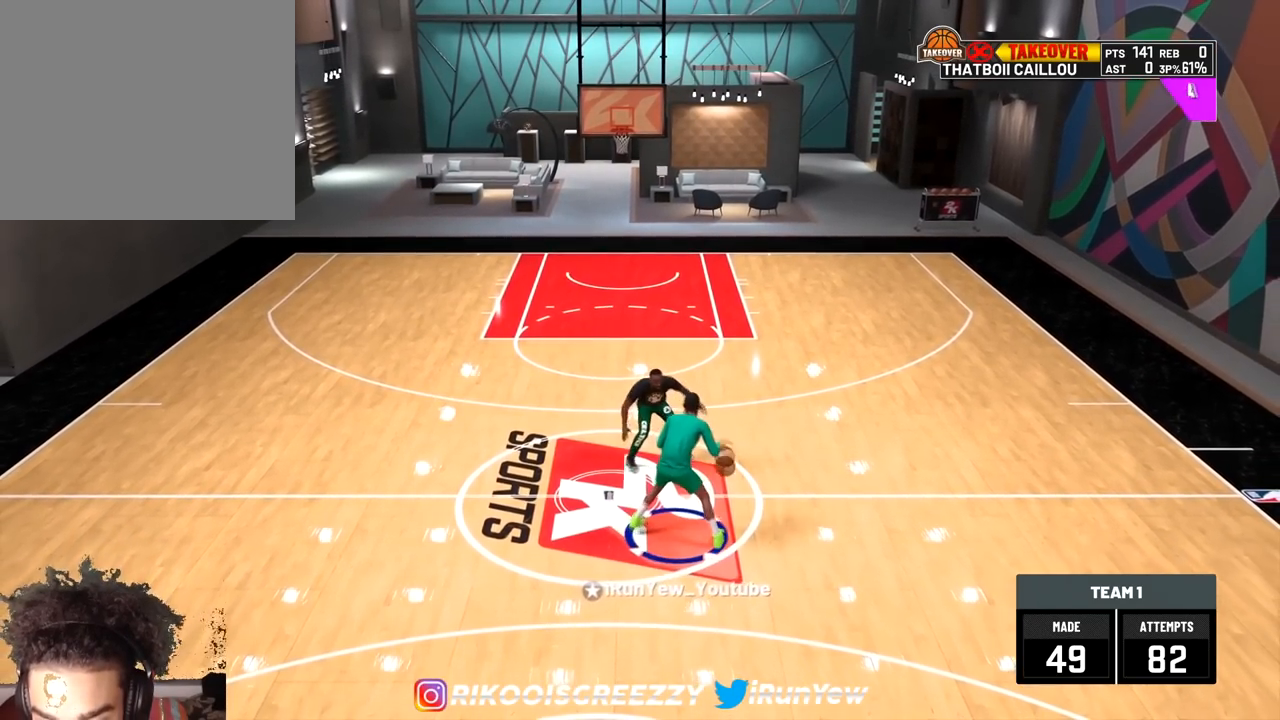
{"buttons": [], "left_stick": "center", "right_stick": "center", "events": [[84, "right_stick", "down"], [184, "right_stick", "center"], [234, "left_stick", "center"], [284, "R2", "up"]]}
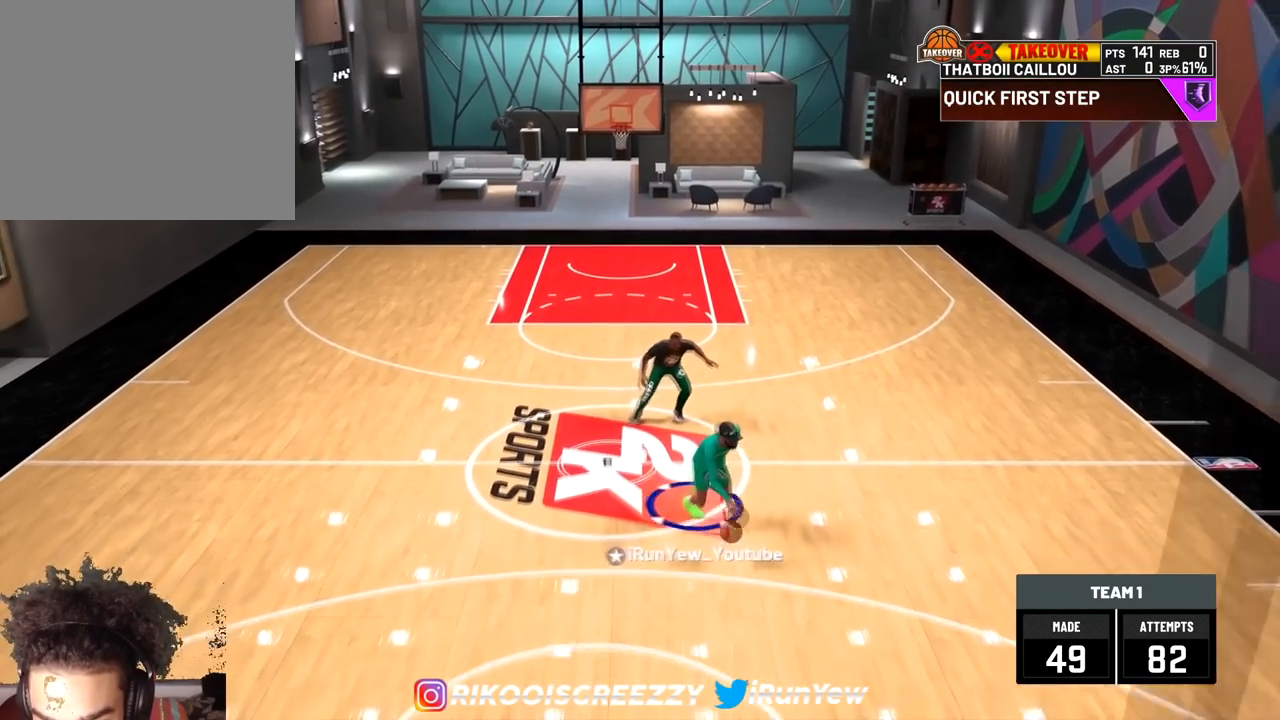
{"buttons": ["R2"], "left_stick": "center", "right_stick": "center", "events": [[250, "right_stick", "up-left"], [450, "right_stick", "center"], [500, "R2", "down"]]}
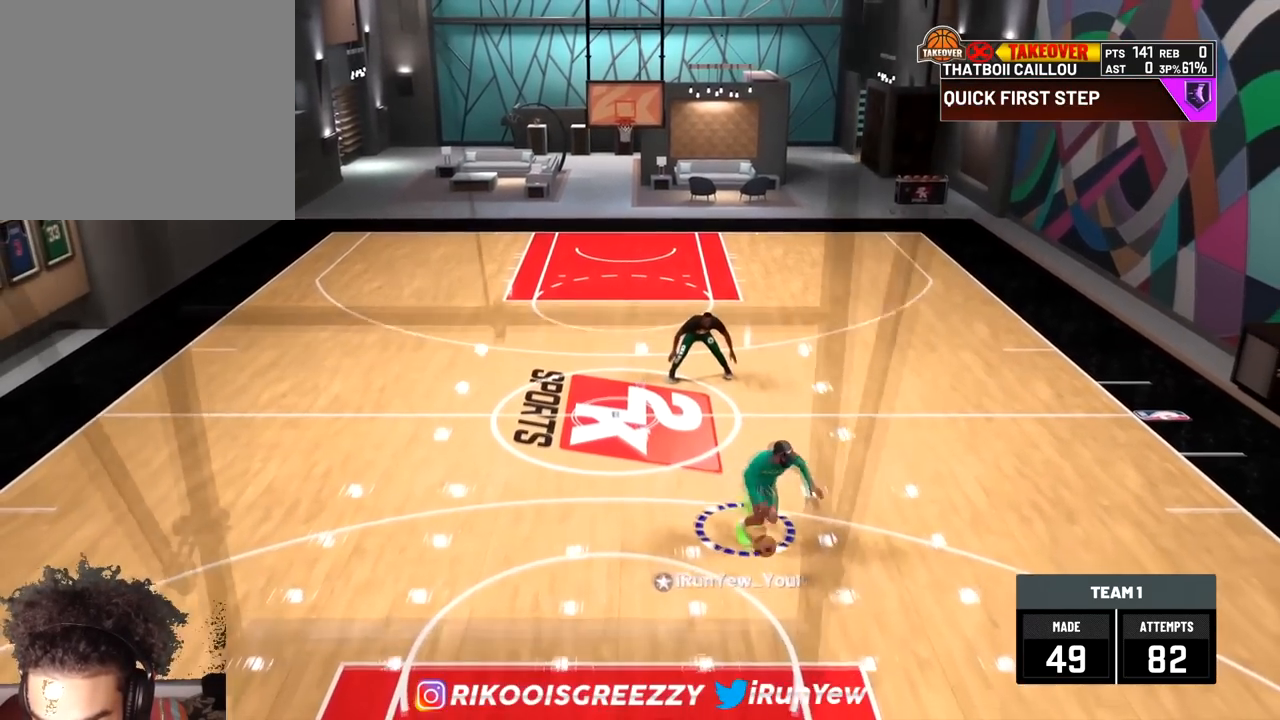
{"buttons": [], "left_stick": "center", "right_stick": "up", "events": [[17, "right_stick", "up-right"], [251, "right_stick", "center"], [434, "R2", "up"], [484, "right_stick", "up"]]}
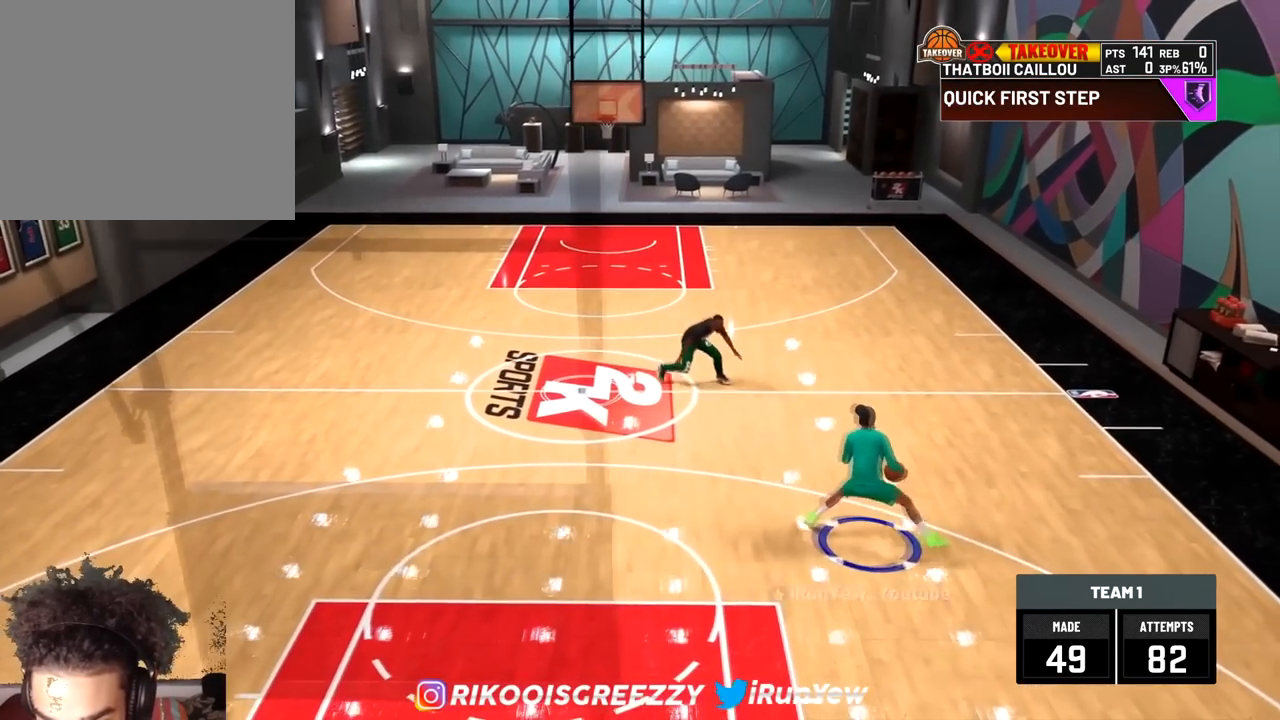
{"buttons": [], "left_stick": "center", "right_stick": "up", "events": [[284, "right_stick", "center"], [400, "right_stick", "up"]]}
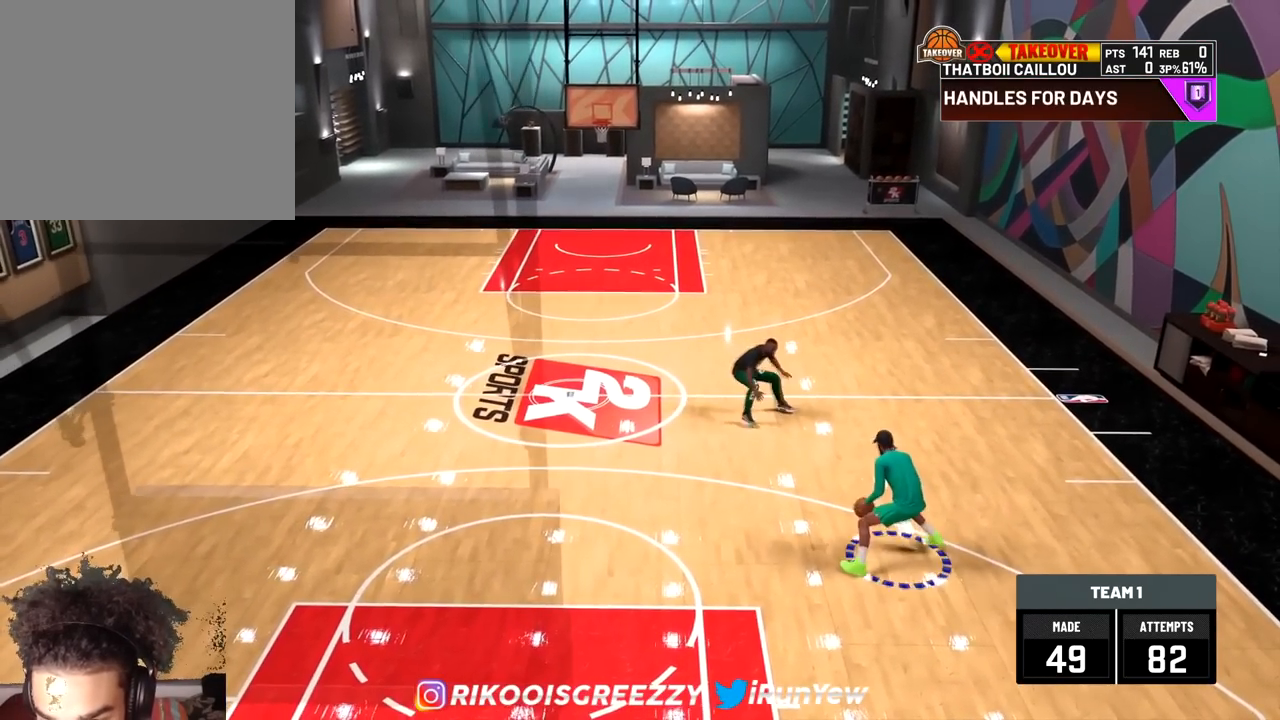
{"buttons": ["R2"], "left_stick": "center", "right_stick": "center", "events": [[50, "right_stick", "center"], [117, "R2", "down"], [151, "right_stick", "down-left"], [317, "right_stick", "center"]]}
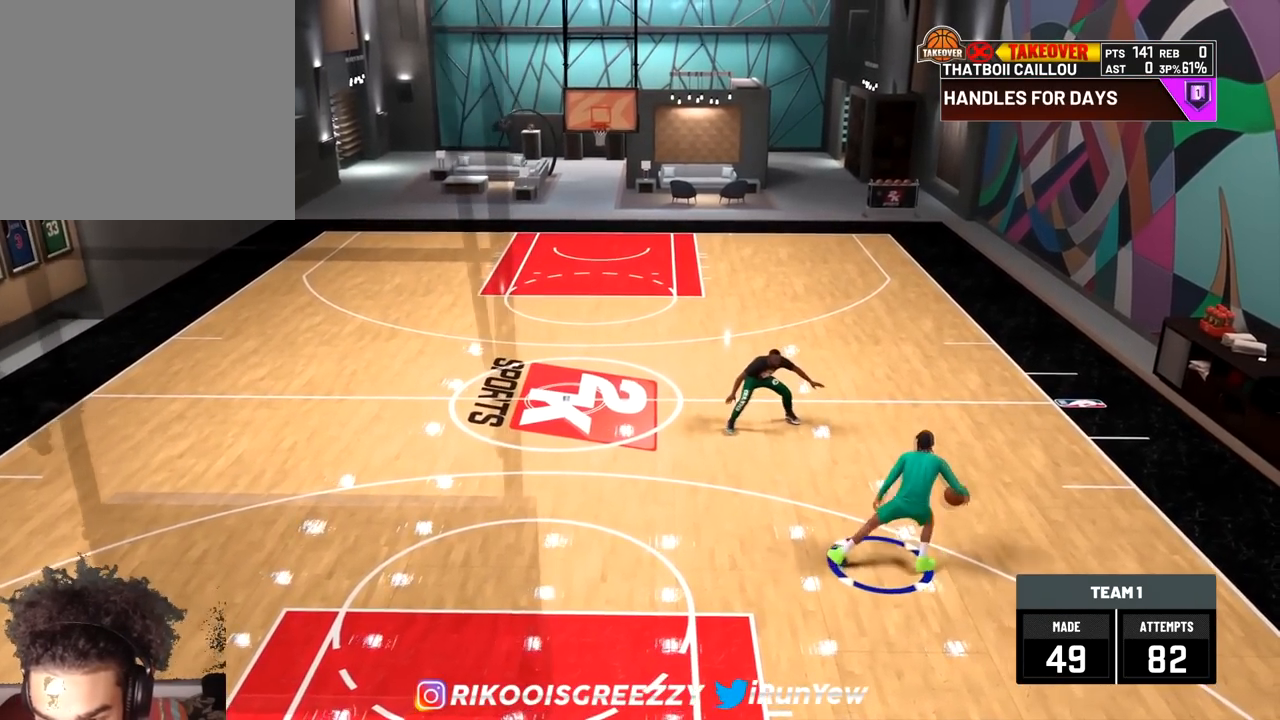
{"buttons": [], "left_stick": "up-left", "right_stick": "center", "events": [[284, "R2", "up"], [334, "right_stick", "up-right"], [450, "right_stick", "center"], [484, "left_stick", "up-left"]]}
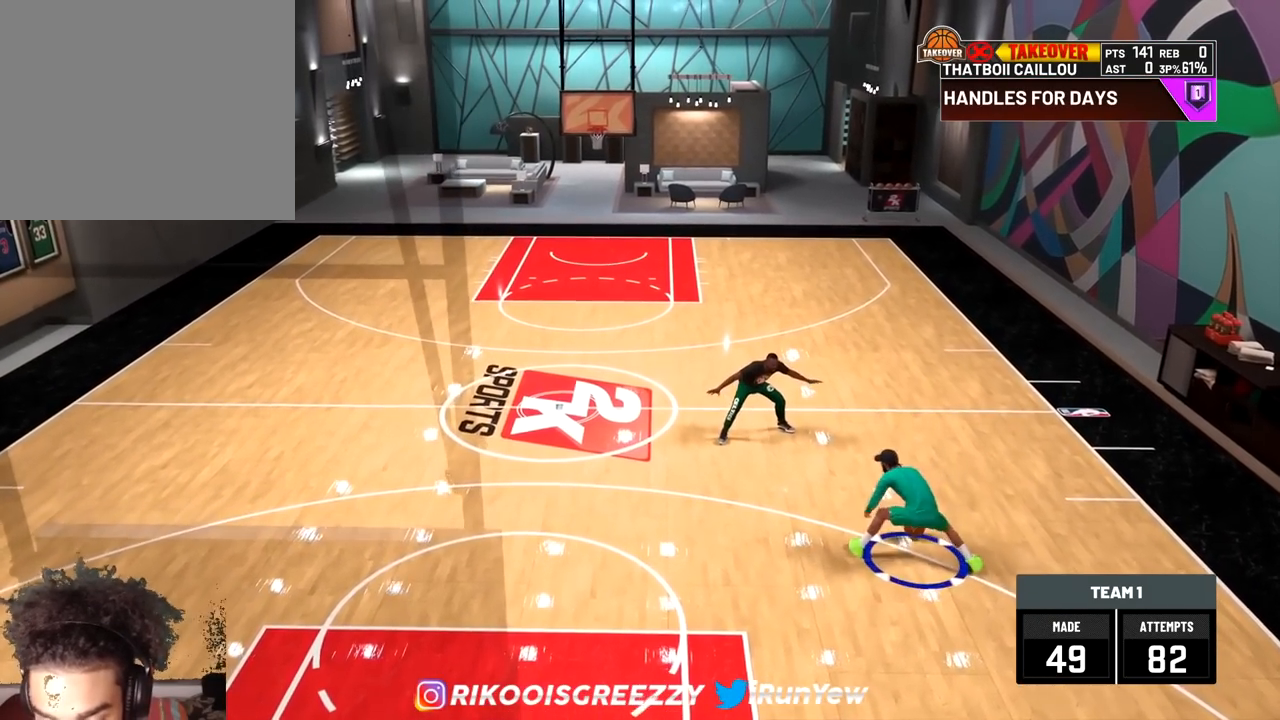
{"buttons": [], "left_stick": "up-left", "right_stick": "left", "events": [[234, "right_stick", "up-right"], [384, "right_stick", "left"]]}
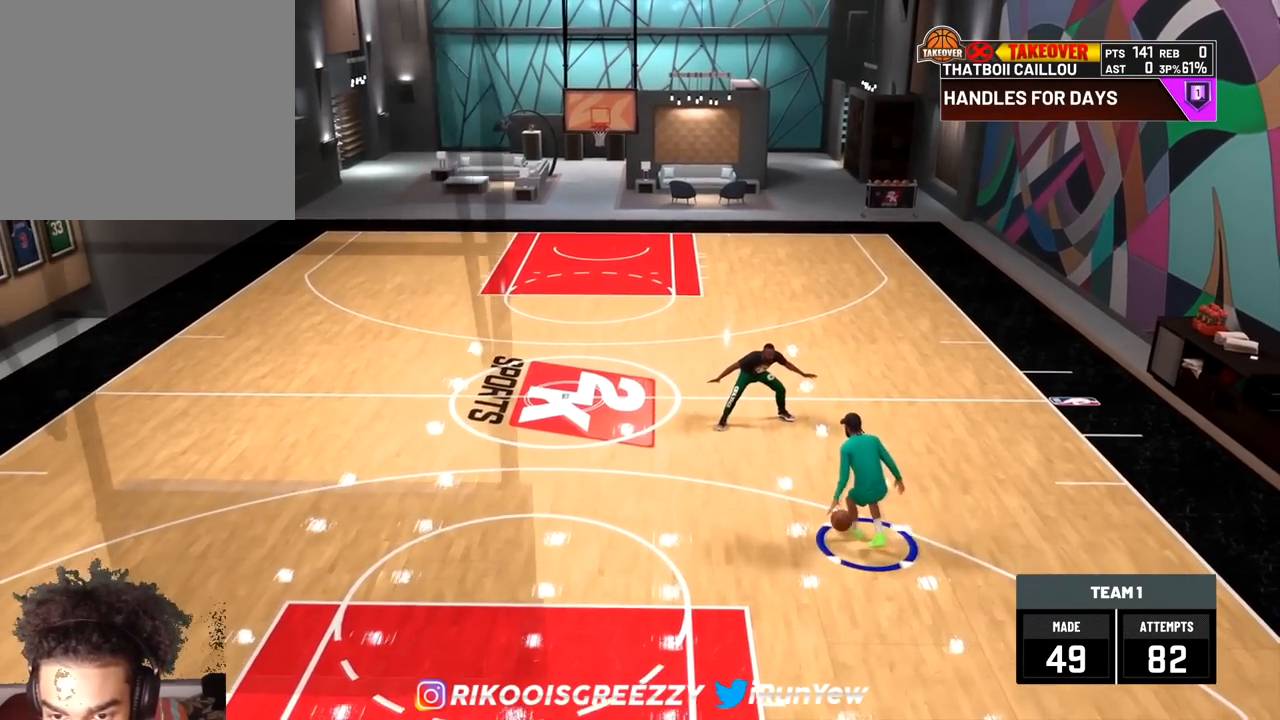
{"buttons": ["R2"], "left_stick": "center", "right_stick": "down-left", "events": [[17, "left_stick", "center"], [33, "right_stick", "center"], [133, "right_stick", "up"], [350, "right_stick", "center"], [384, "left_stick", "up"], [484, "R2", "down"], [484, "left_stick", "center"], [500, "right_stick", "down-left"]]}
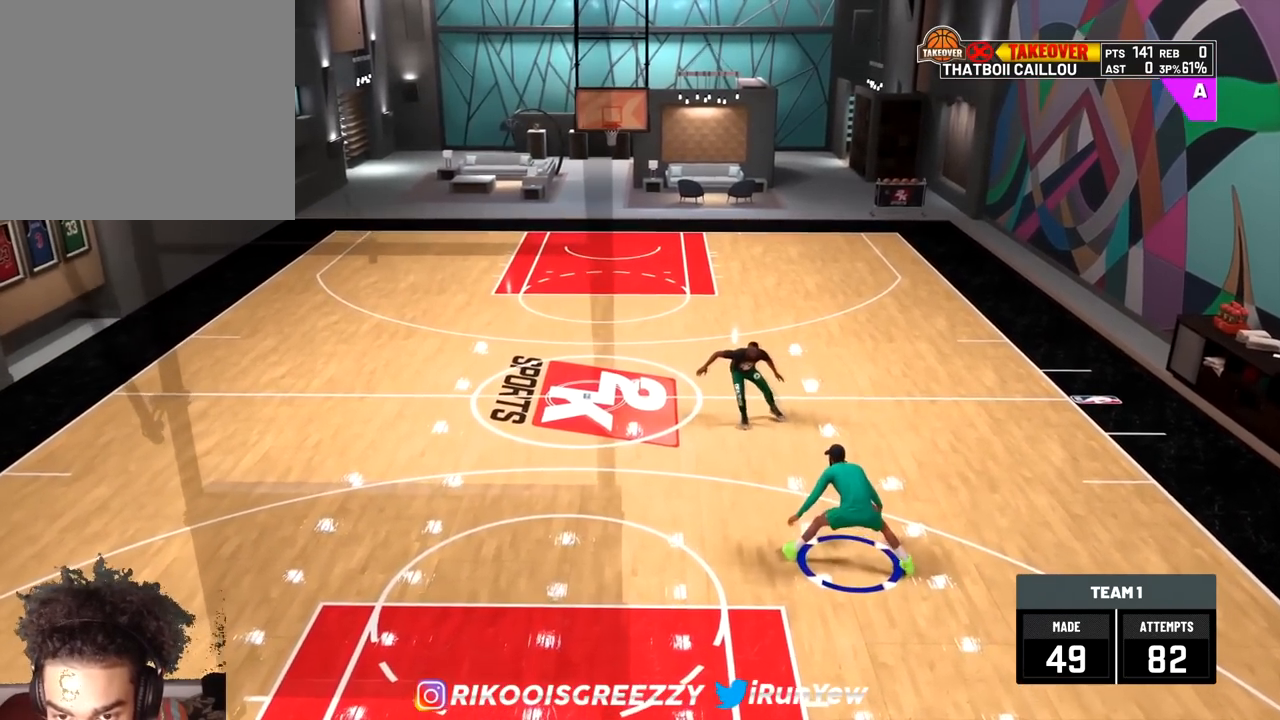
{"buttons": [], "left_stick": "center", "right_stick": "center", "events": [[267, "right_stick", "center"], [401, "R2", "up"]]}
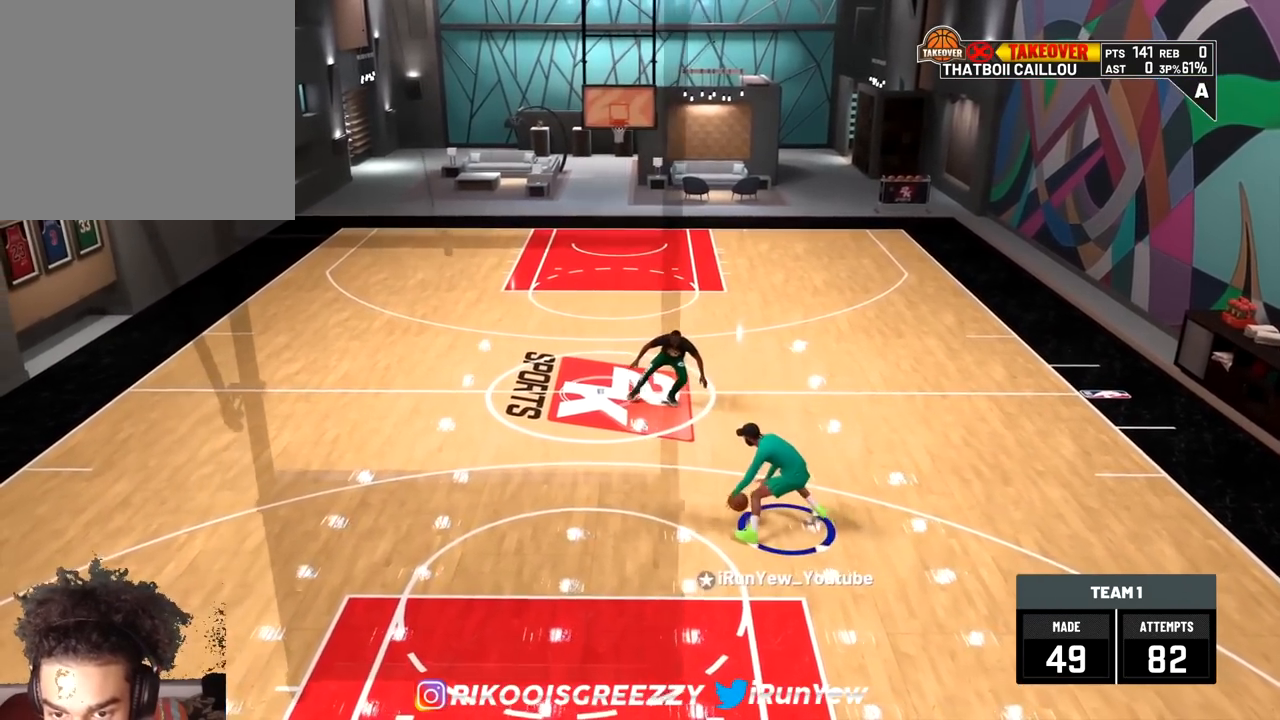
{"buttons": [], "left_stick": "up-left", "right_stick": "up-right", "events": [[50, "right_stick", "up-right"], [200, "right_stick", "center"], [300, "left_stick", "up-left"], [500, "right_stick", "up-right"]]}
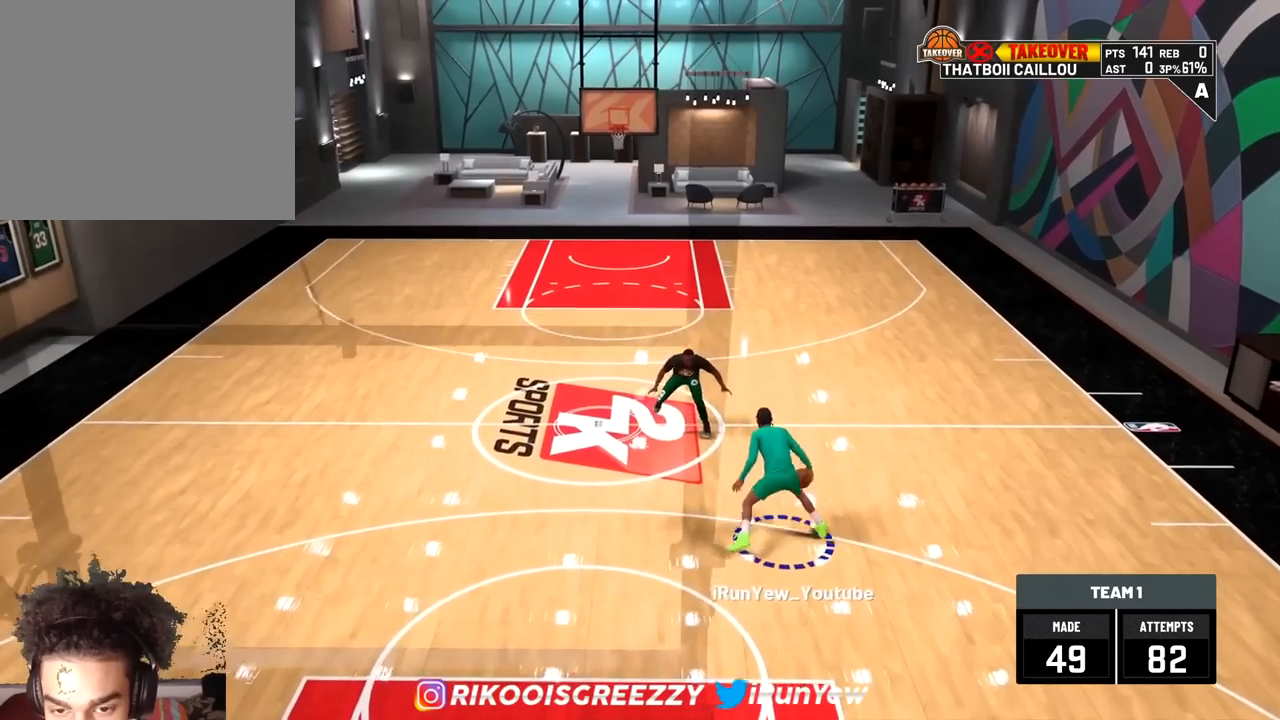
{"buttons": ["R2"], "left_stick": "center", "right_stick": "up-right", "events": [[167, "right_stick", "left"], [284, "left_stick", "center"], [301, "right_stick", "center"], [418, "R2", "down"], [418, "right_stick", "up-right"]]}
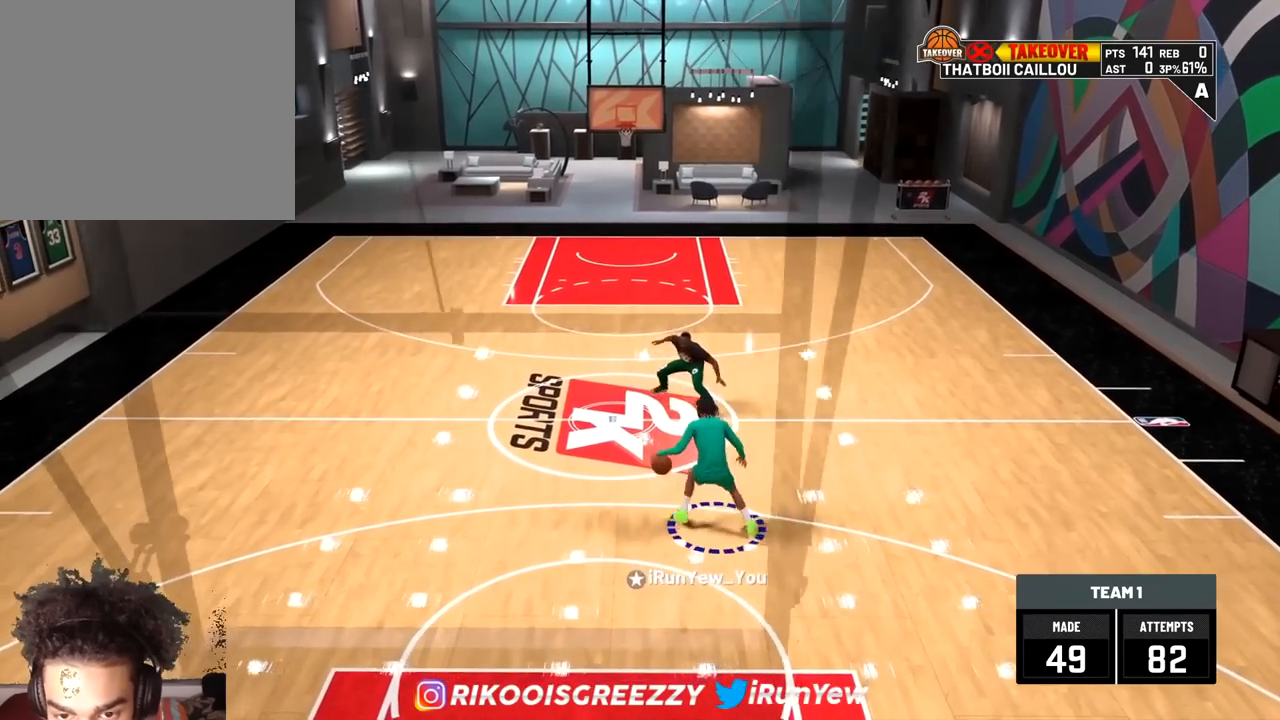
{"buttons": ["R2"], "left_stick": "center", "right_stick": "center", "events": [[217, "right_stick", "center"]]}
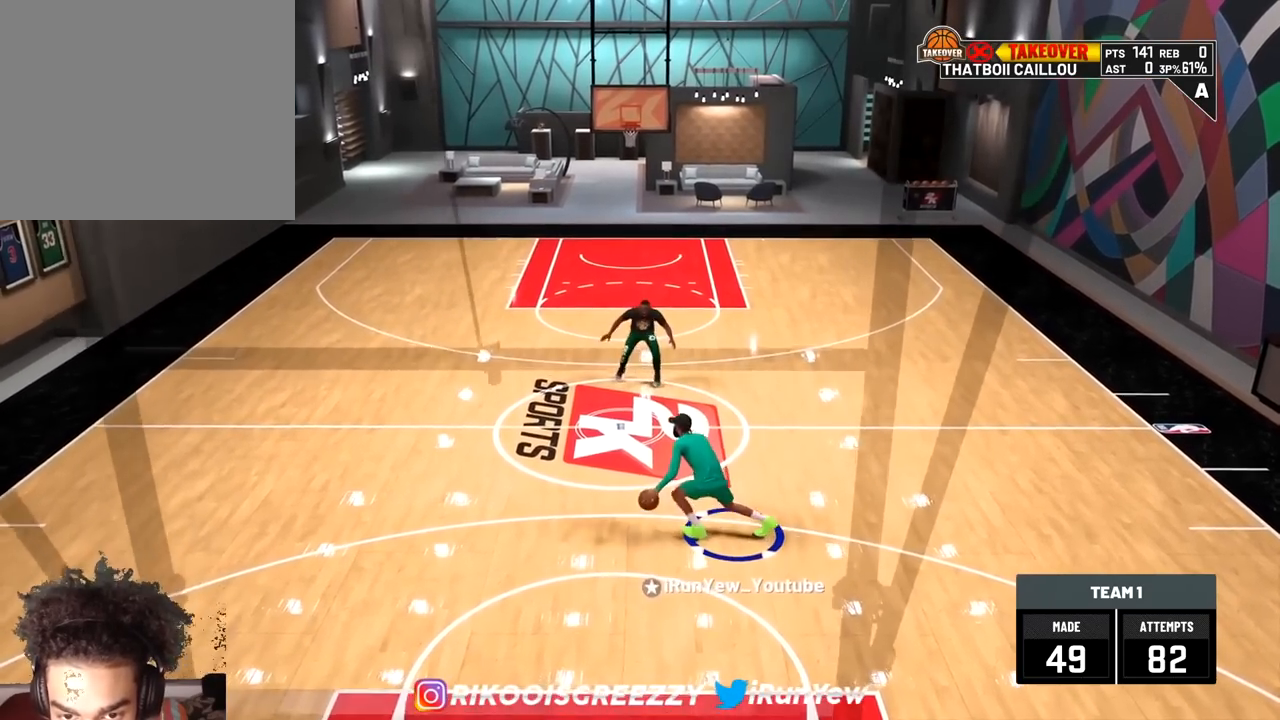
{"buttons": [], "left_stick": "up-right", "right_stick": "center", "events": [[101, "R2", "up"], [167, "right_stick", "up-left"], [317, "right_stick", "center"], [334, "left_stick", "up-right"]]}
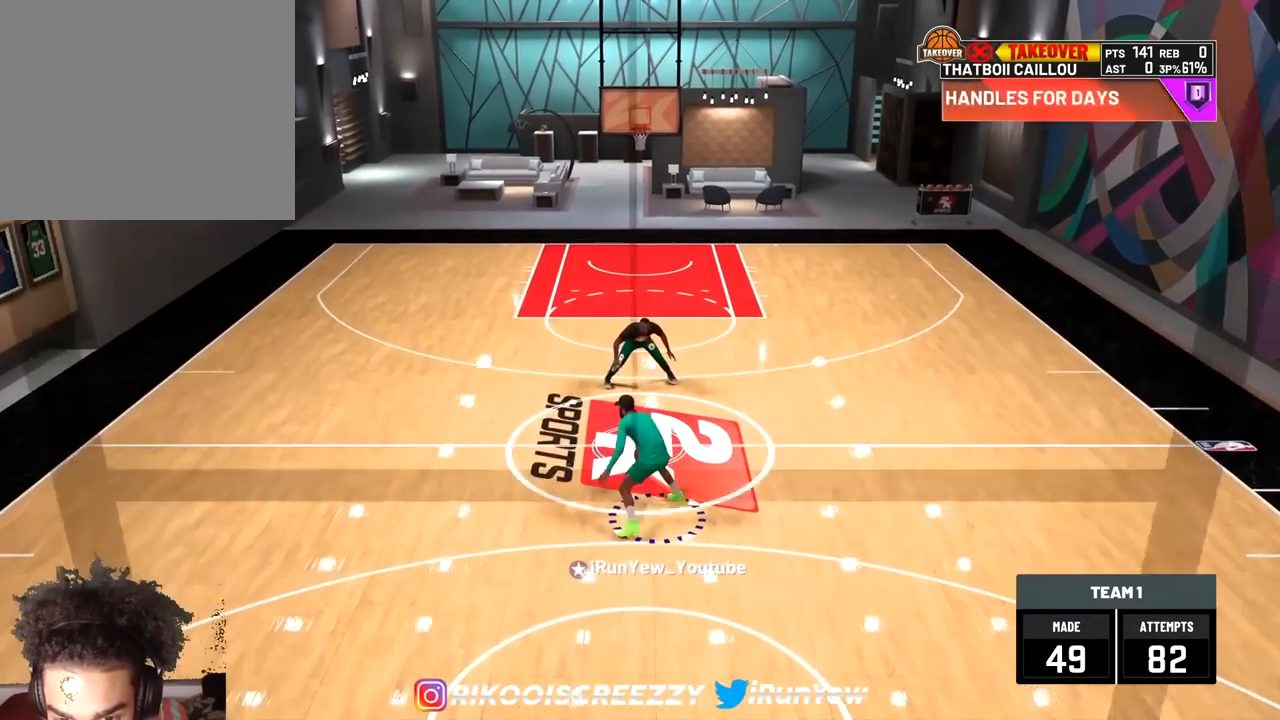
{"buttons": ["R2"], "left_stick": "center", "right_stick": "center", "events": [[100, "right_stick", "left"], [234, "right_stick", "up-right"], [367, "right_stick", "center"], [384, "left_stick", "center"], [501, "R2", "down"]]}
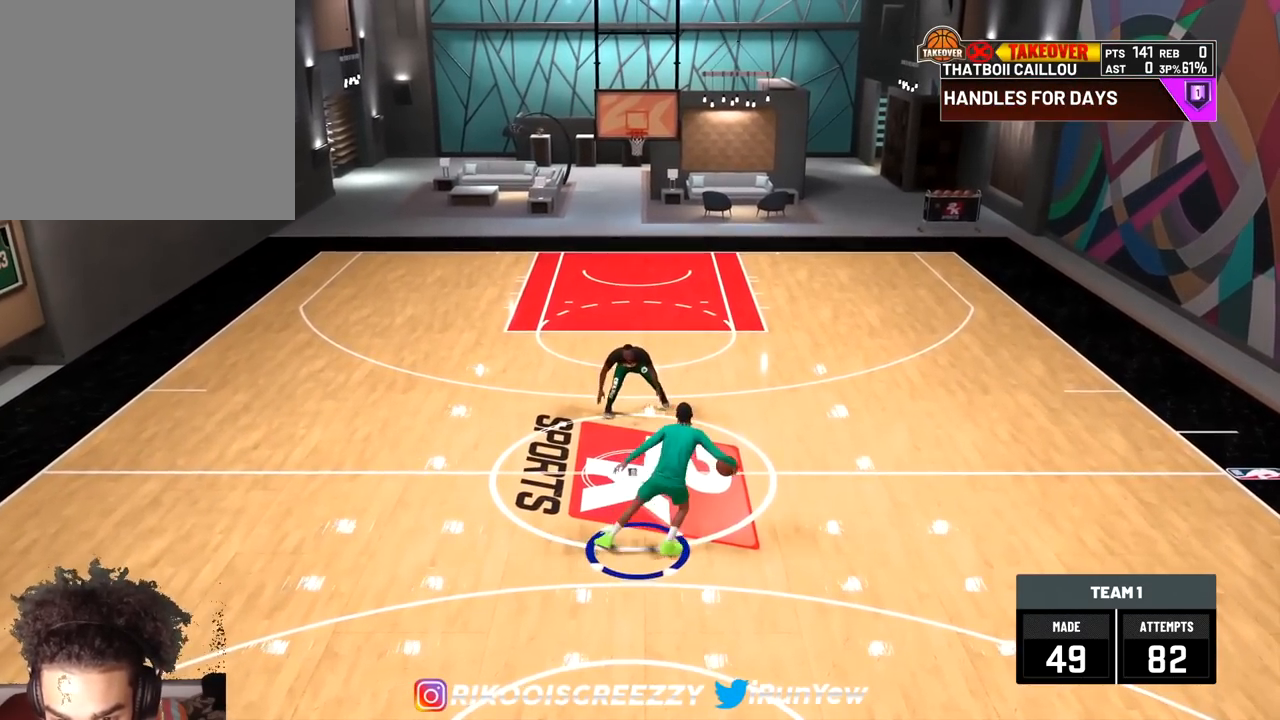
{"buttons": [], "left_stick": "left", "right_stick": "right", "events": [[16, "right_stick", "down-left"], [183, "left_stick", "up-left"], [200, "right_stick", "center"], [367, "left_stick", "left"], [417, "right_stick", "right"], [450, "R2", "up"]]}
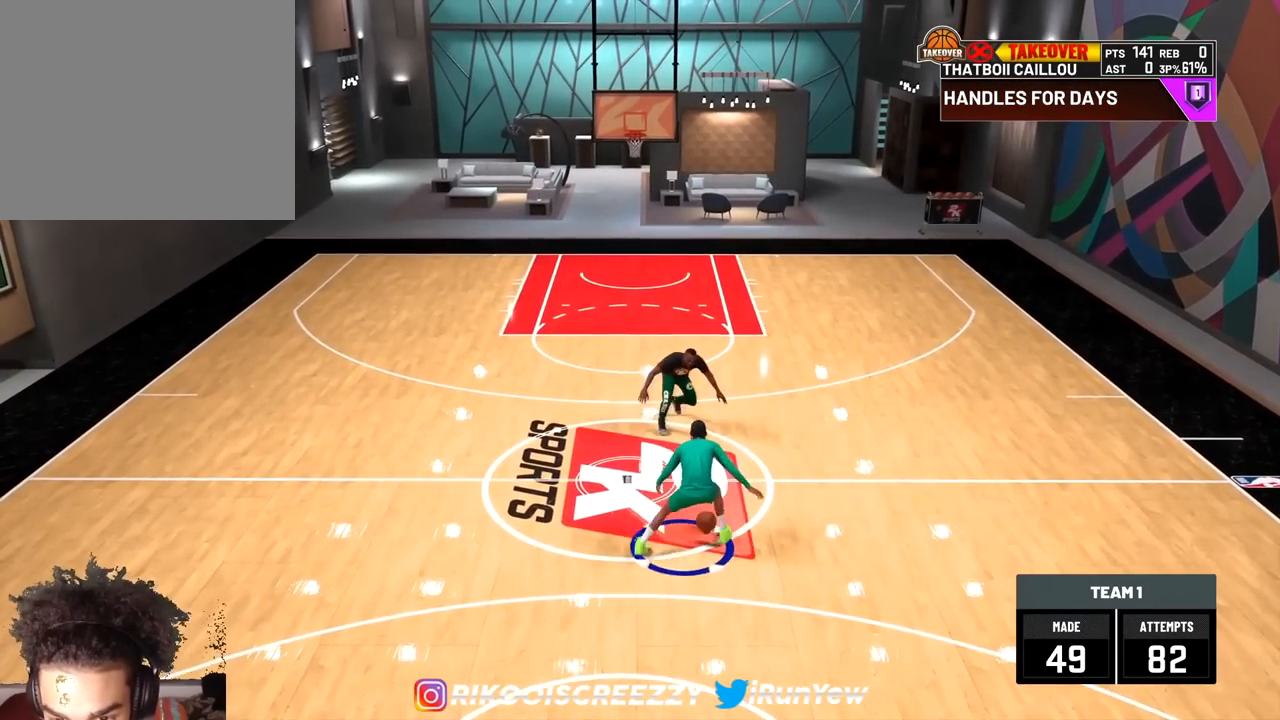
{"buttons": [], "left_stick": "center", "right_stick": "center", "events": [[50, "right_stick", "center"], [84, "left_stick", "center"]]}
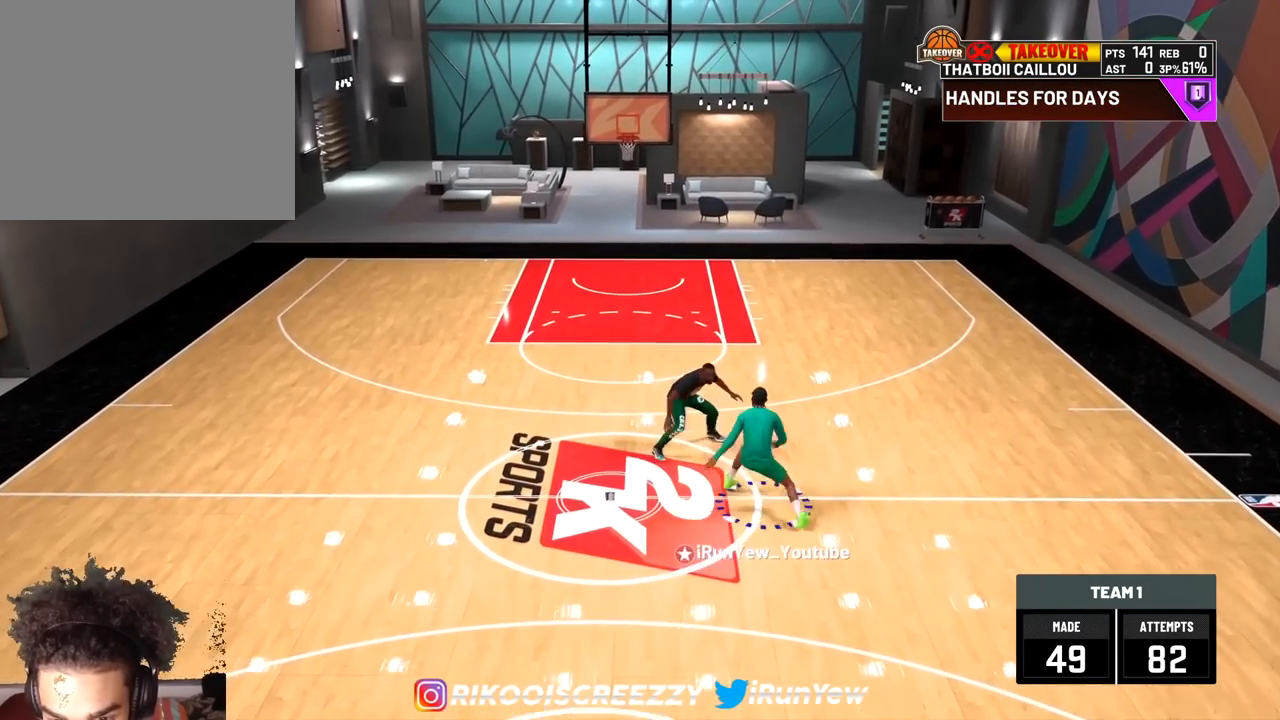
{"buttons": [], "left_stick": "up-right", "right_stick": "left", "events": [[16, "right_stick", "up-left"], [167, "right_stick", "center"], [250, "left_stick", "up-right"], [467, "right_stick", "left"]]}
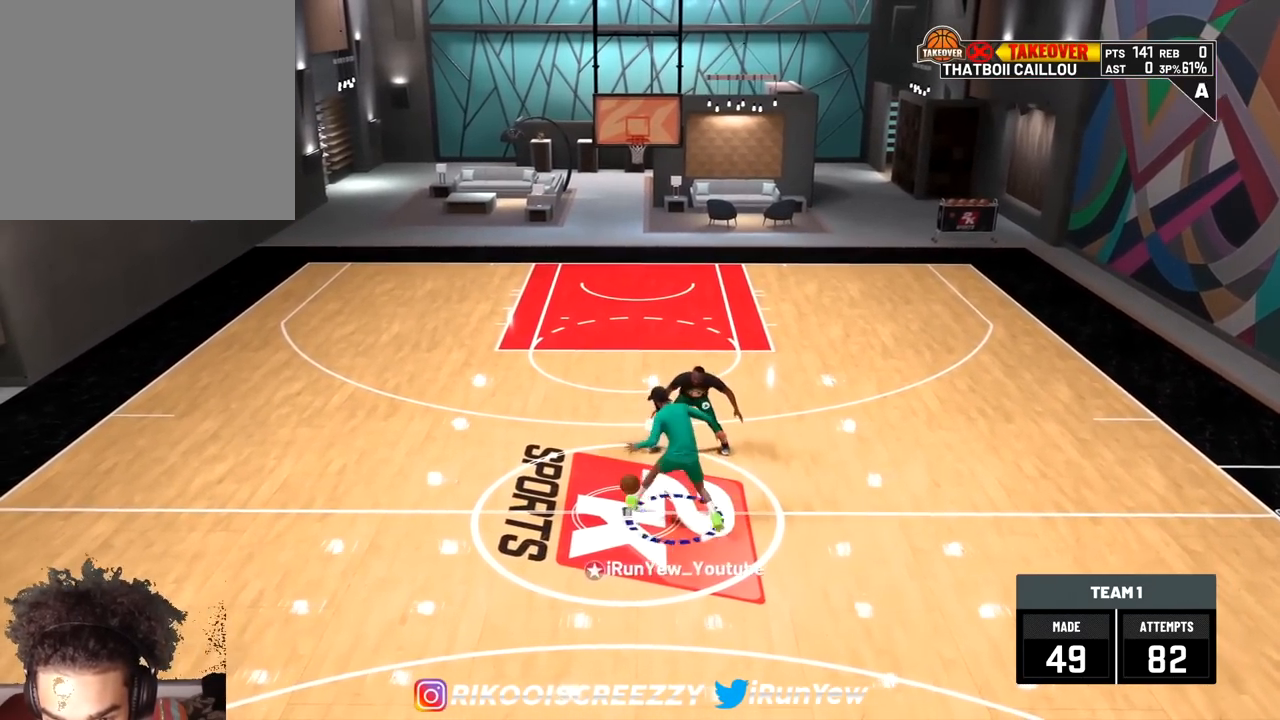
{"buttons": ["R2"], "left_stick": "center", "right_stick": "down-left", "events": [[134, "right_stick", "up-right"], [251, "left_stick", "center"], [284, "right_stick", "center"], [367, "R2", "down"], [401, "right_stick", "down-left"]]}
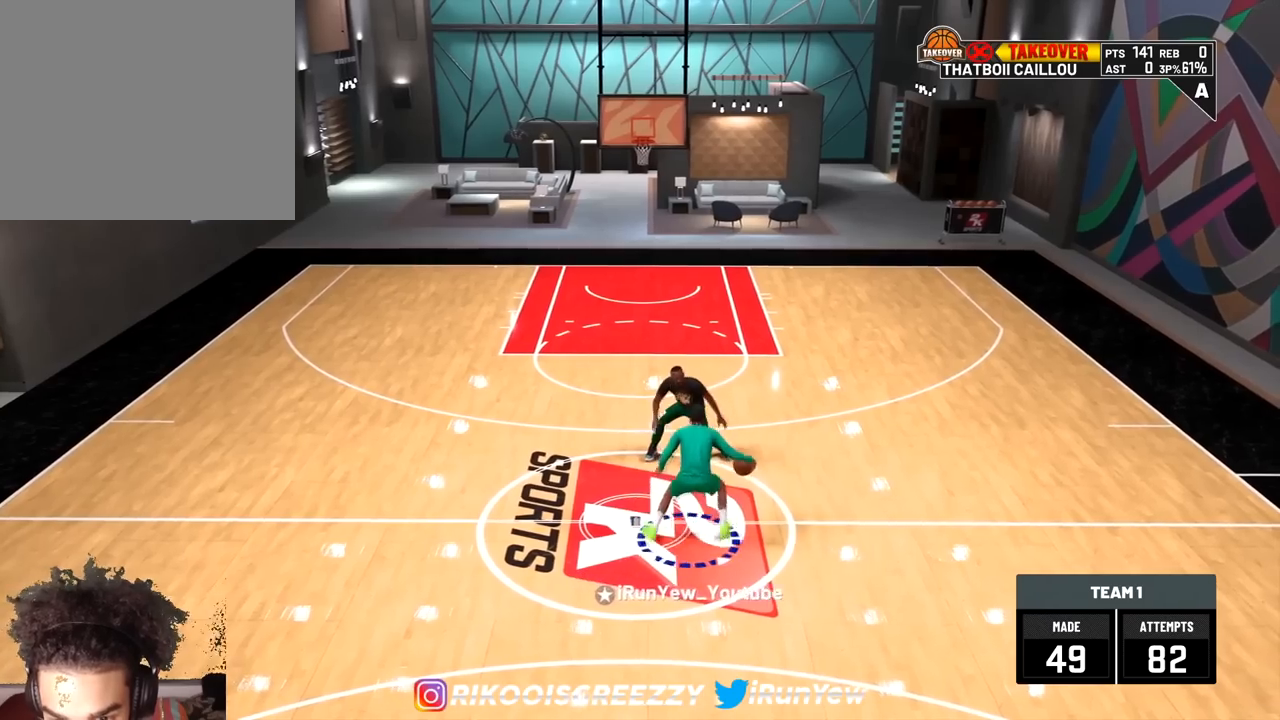
{"buttons": [], "left_stick": "center", "right_stick": "up-right", "events": [[133, "right_stick", "center"], [283, "R2", "up"], [434, "right_stick", "up-right"]]}